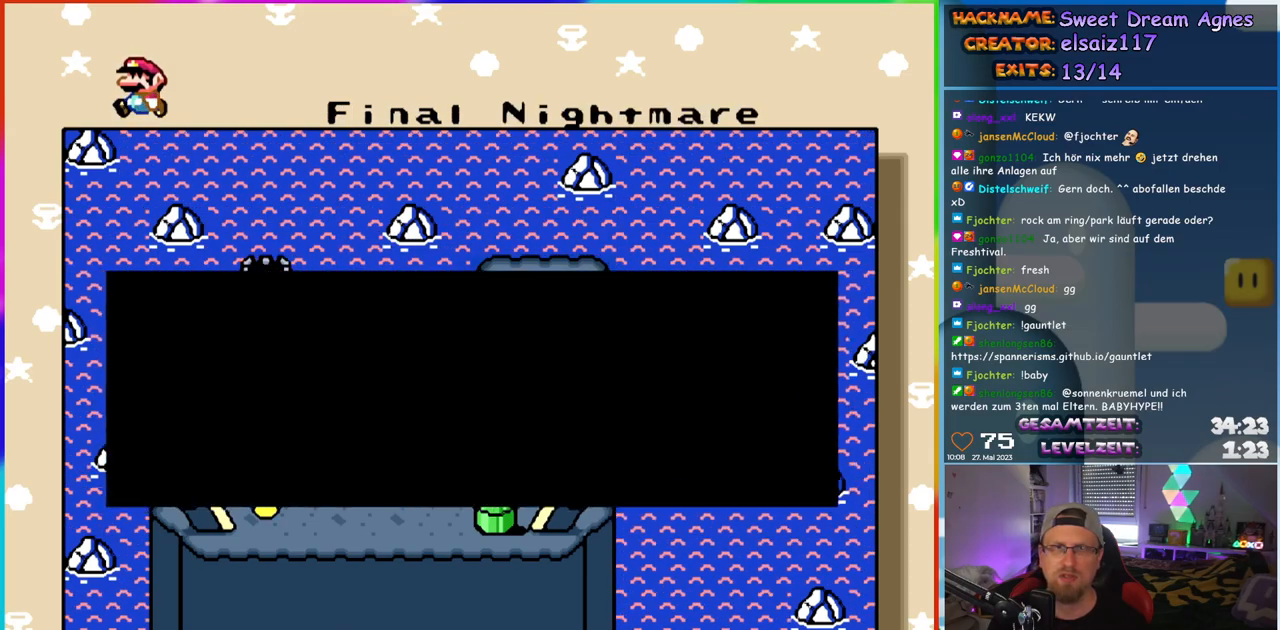
Gameplay with a controller (Nintendo layout); each line is a JSON object with the inputs held at the frame after it. "events" lists button and stick changes between this image and that frame as [ms after this image, input, new state], when the widget could be followed in between. Not read: L1 L3 R3.
{"buttons": [], "events": [[183, "B", "down"], [367, "B", "up"]]}
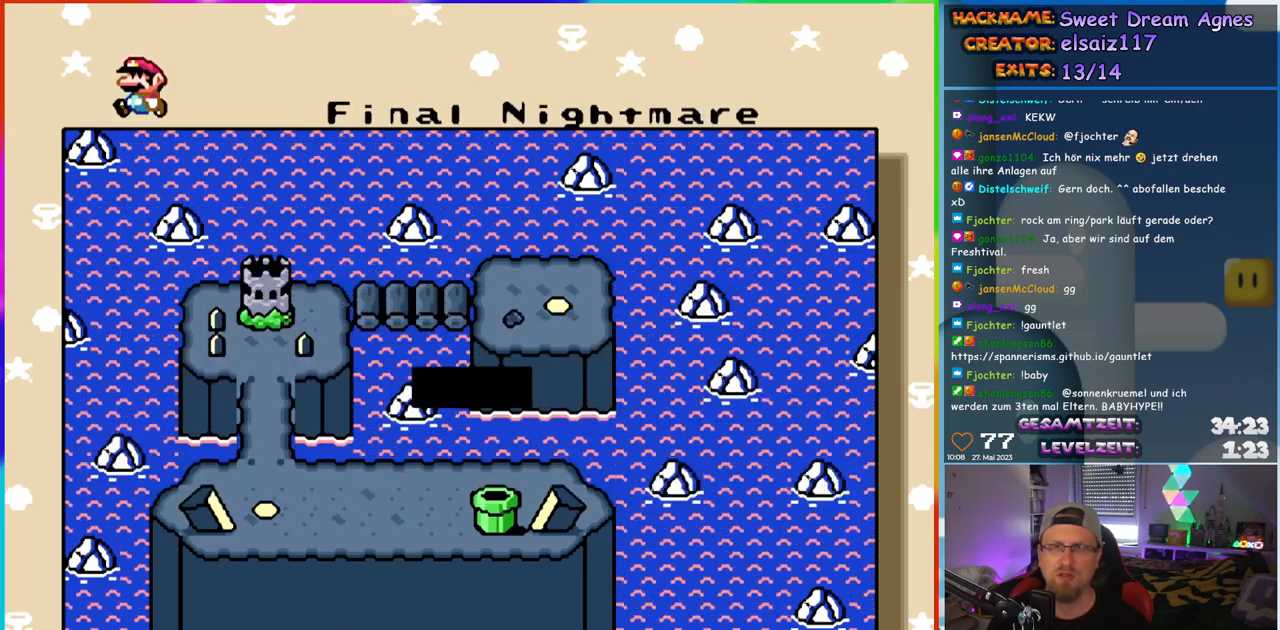
{"buttons": [], "events": [[300, "DPAD_DOWN", "down"], [450, "DPAD_DOWN", "up"]]}
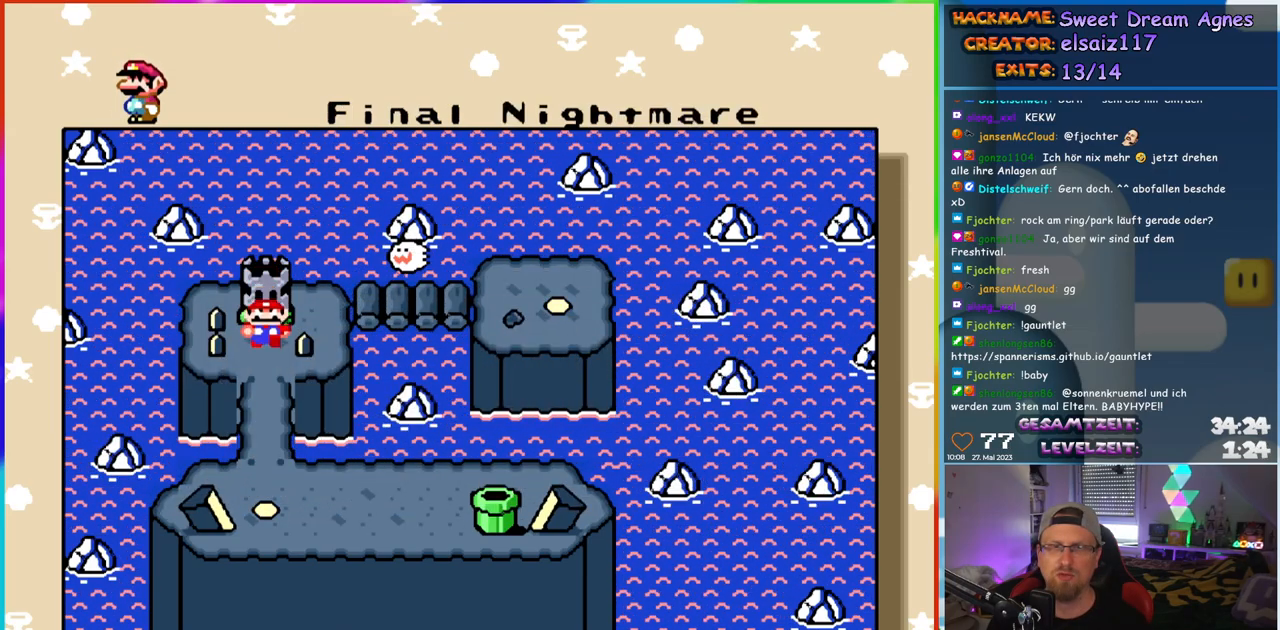
{"buttons": [], "events": []}
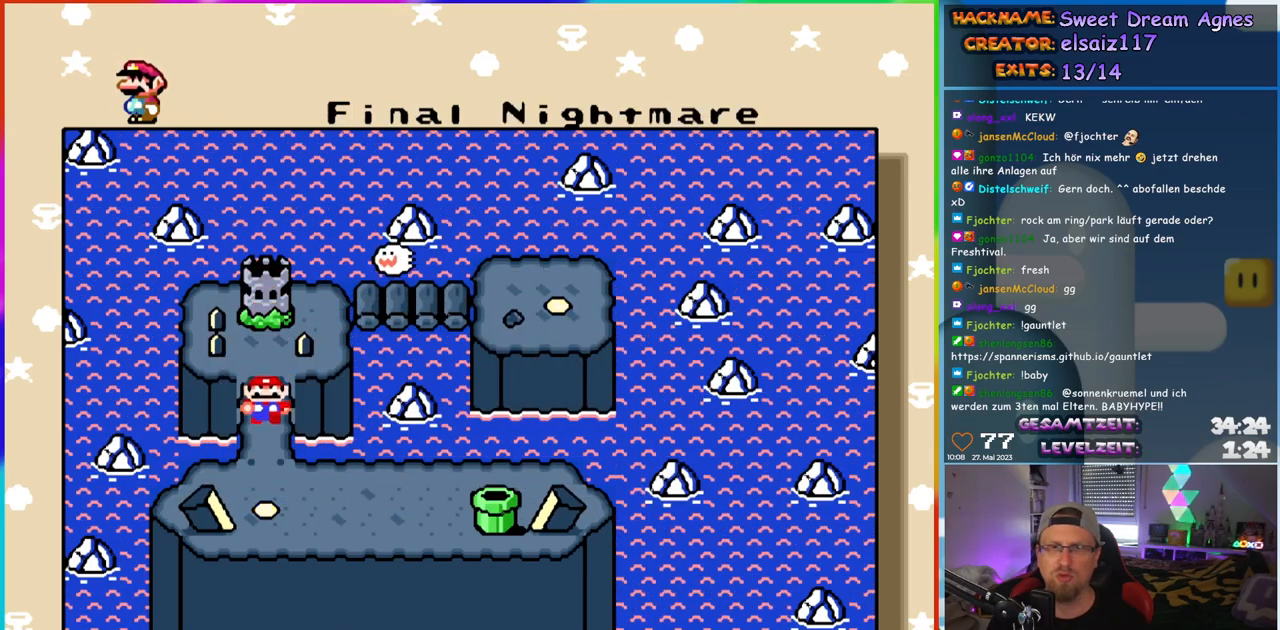
{"buttons": [], "events": []}
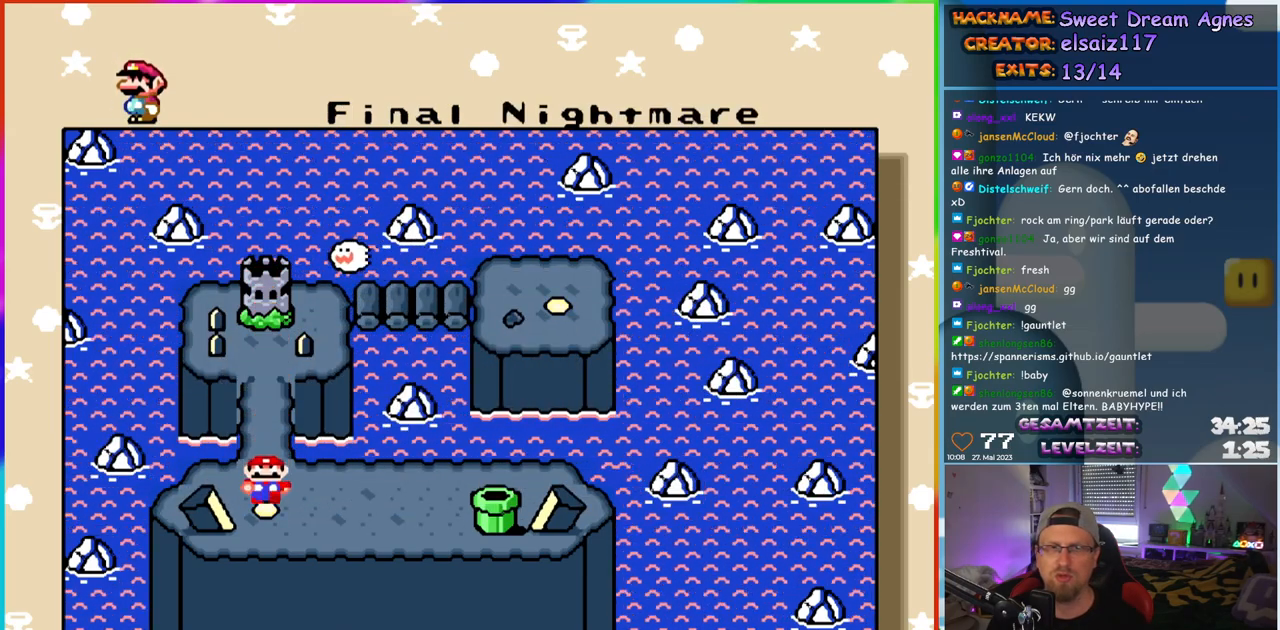
{"buttons": ["DPAD_RIGHT"], "events": [[250, "DPAD_RIGHT", "down"]]}
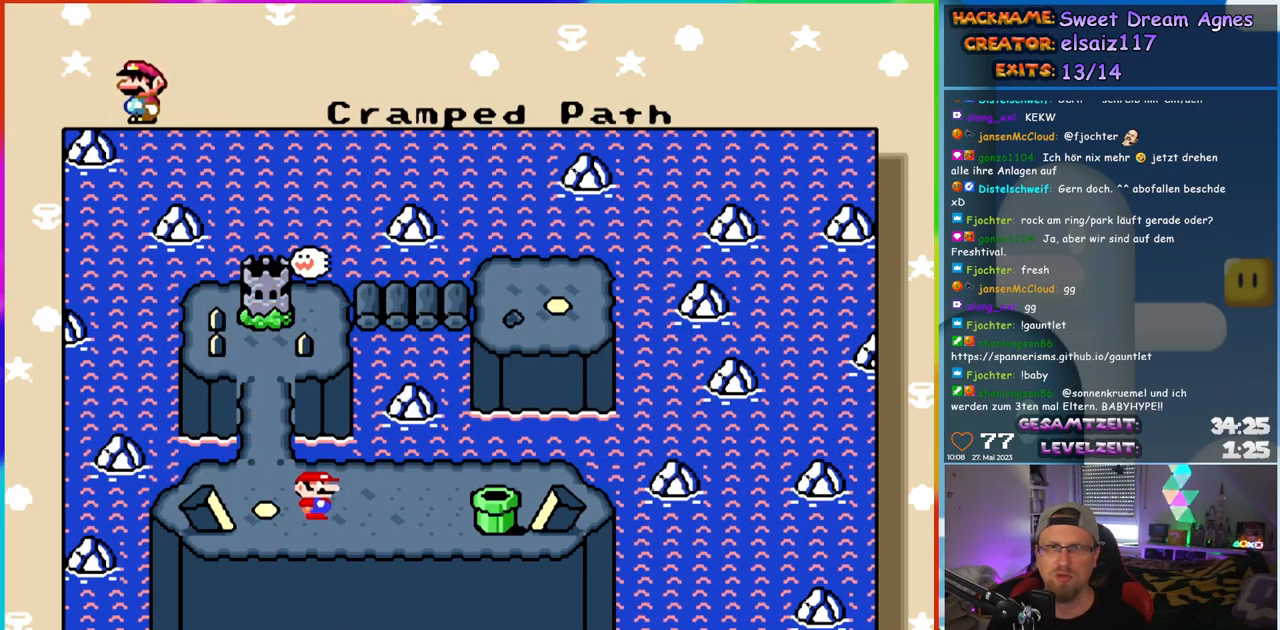
{"buttons": ["DPAD_RIGHT"], "events": []}
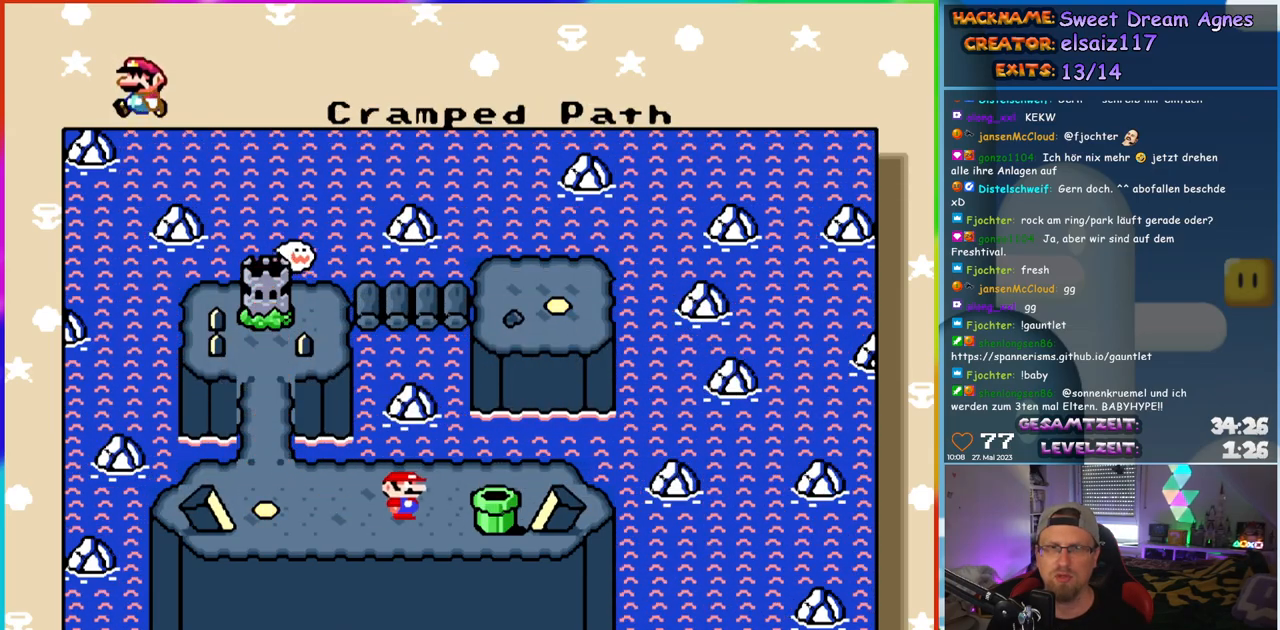
{"buttons": ["DPAD_RIGHT"], "events": []}
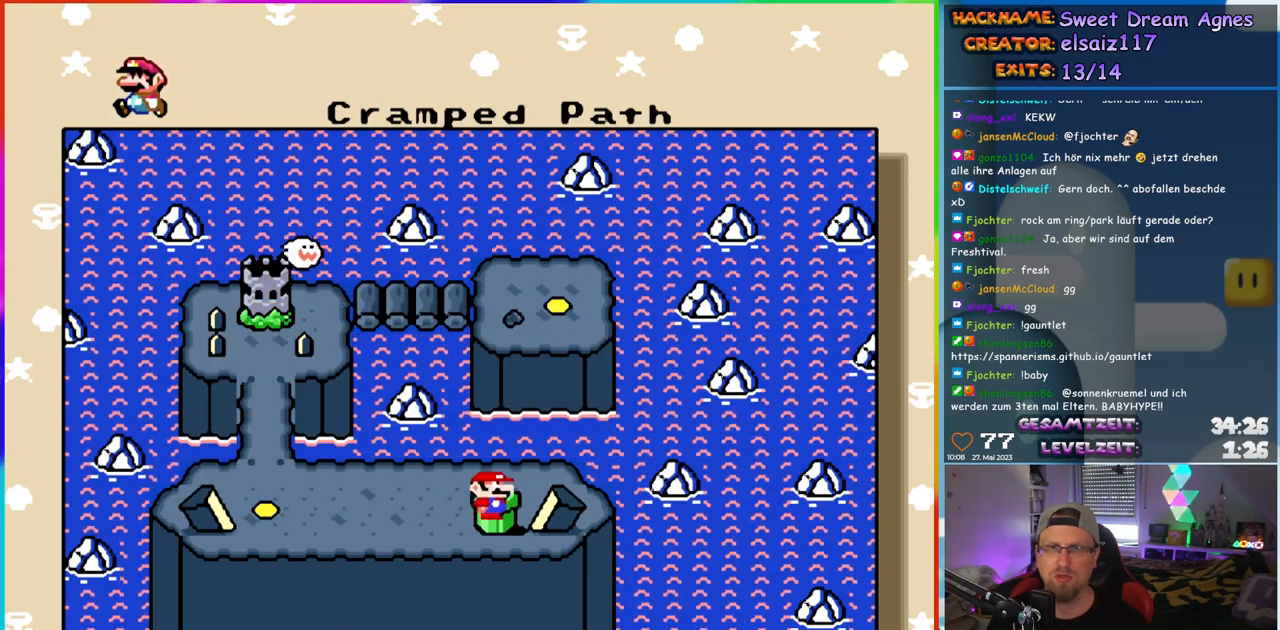
{"buttons": ["B", "DPAD_RIGHT"], "events": [[400, "B", "down"]]}
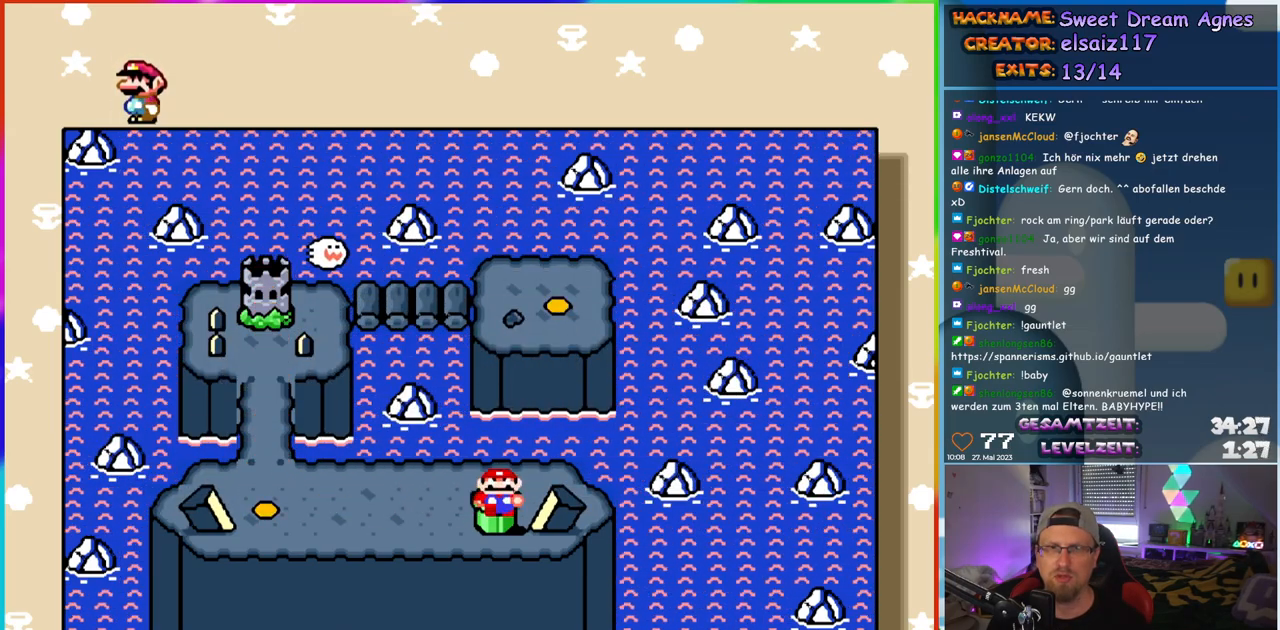
{"buttons": [], "events": [[67, "B", "up"], [250, "DPAD_RIGHT", "up"]]}
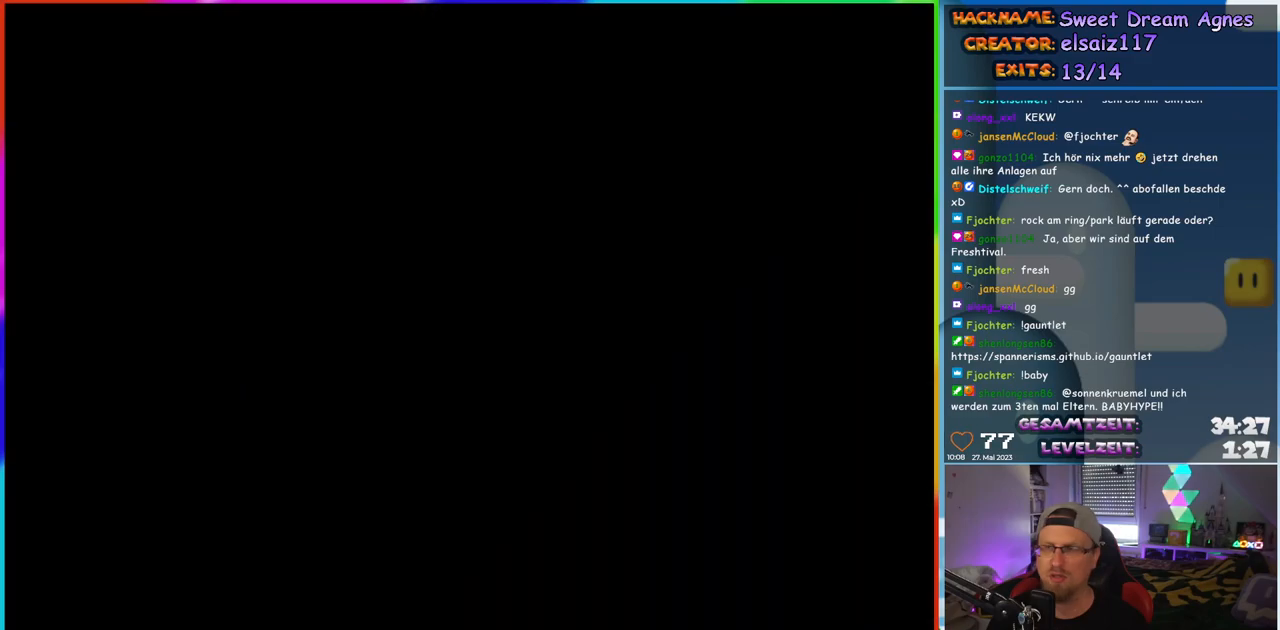
{"buttons": [], "events": []}
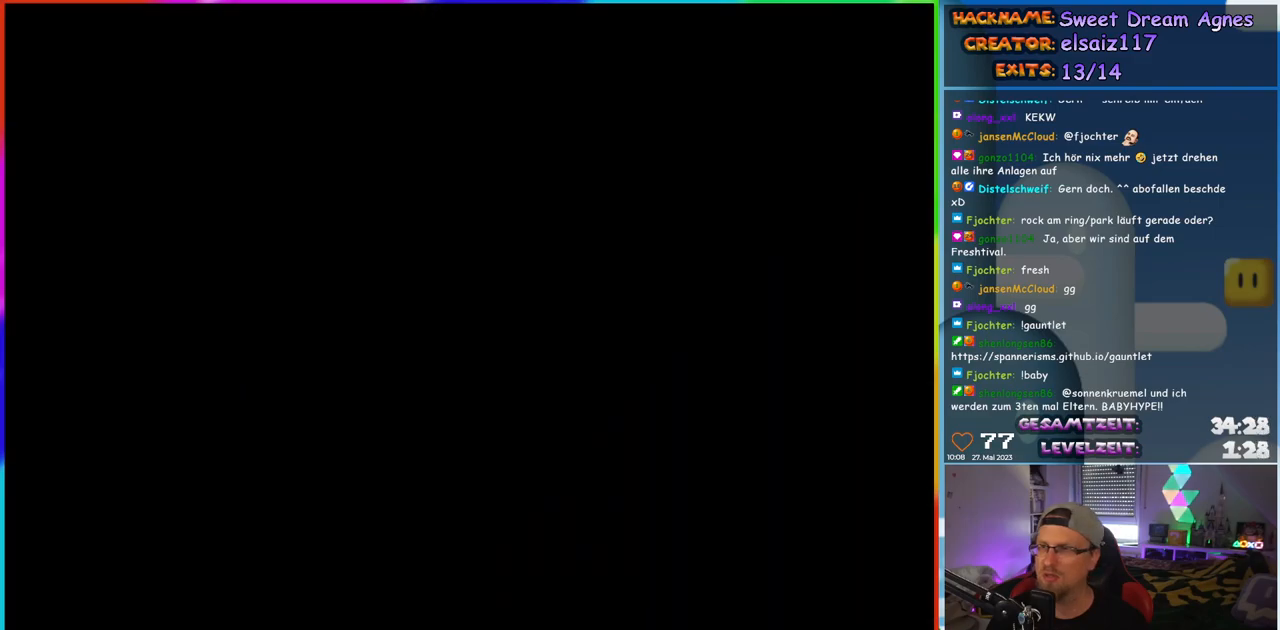
{"buttons": [], "events": []}
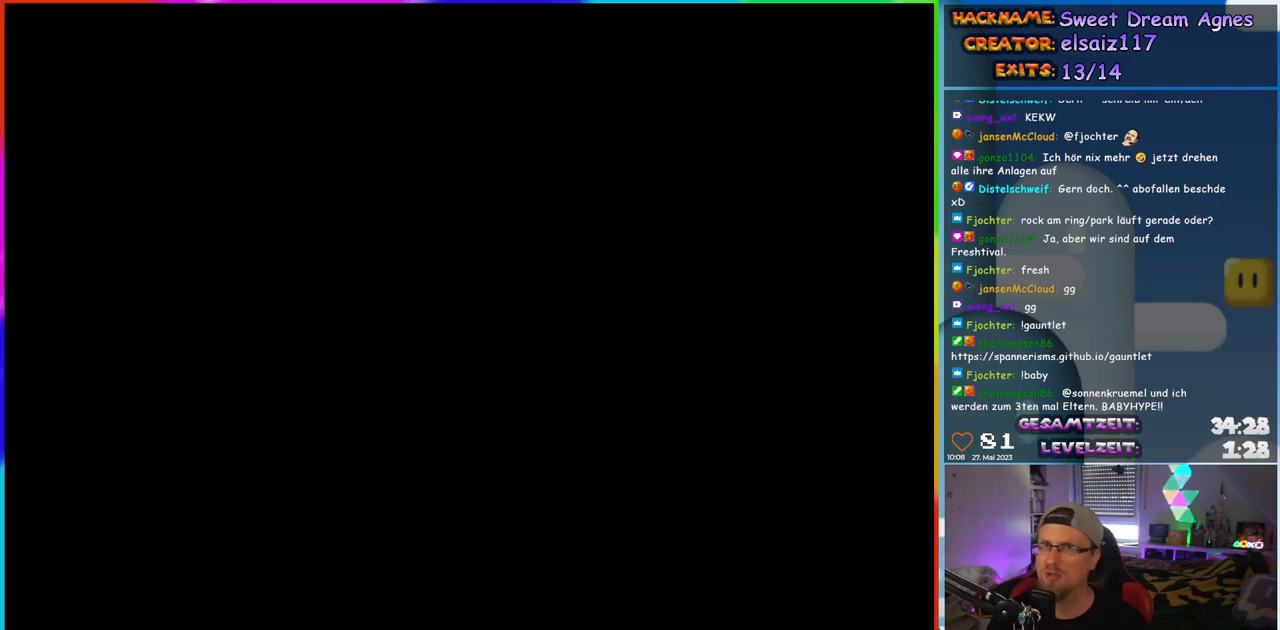
{"buttons": [], "events": []}
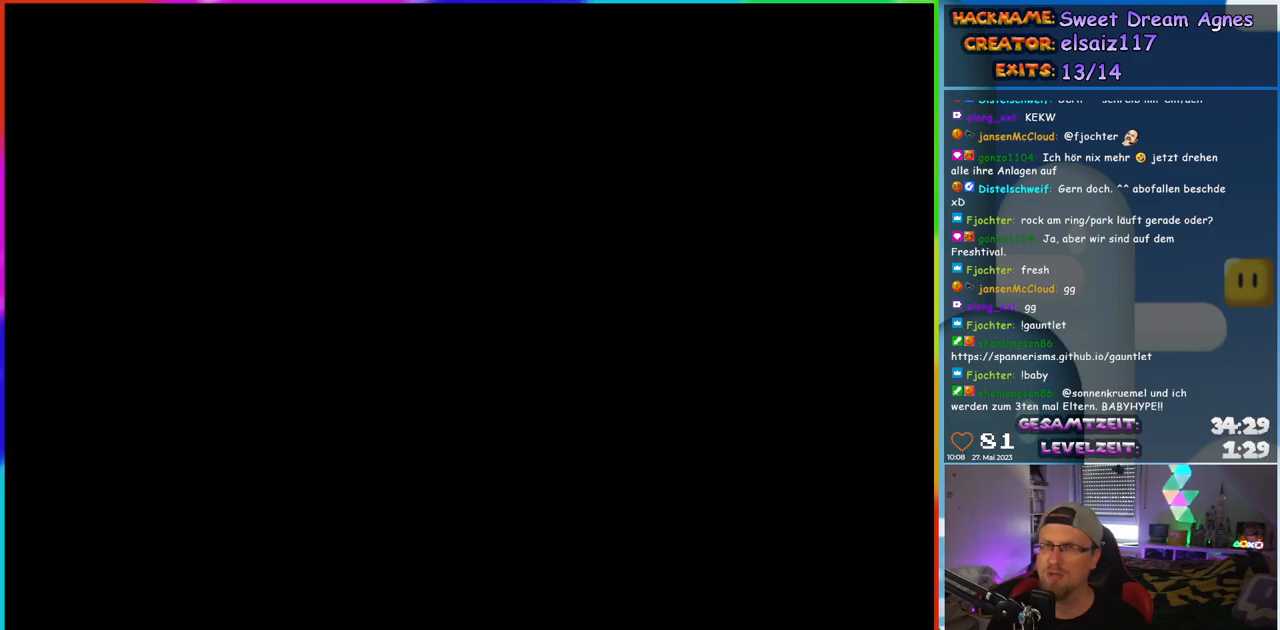
{"buttons": [], "events": []}
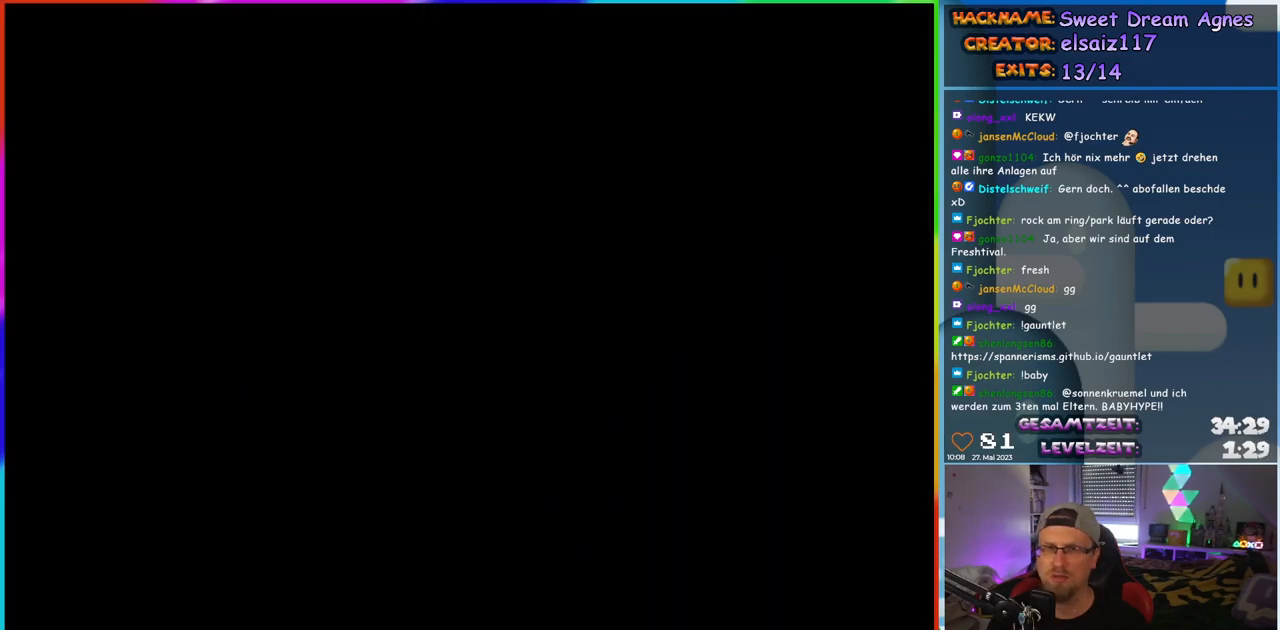
{"buttons": [], "events": []}
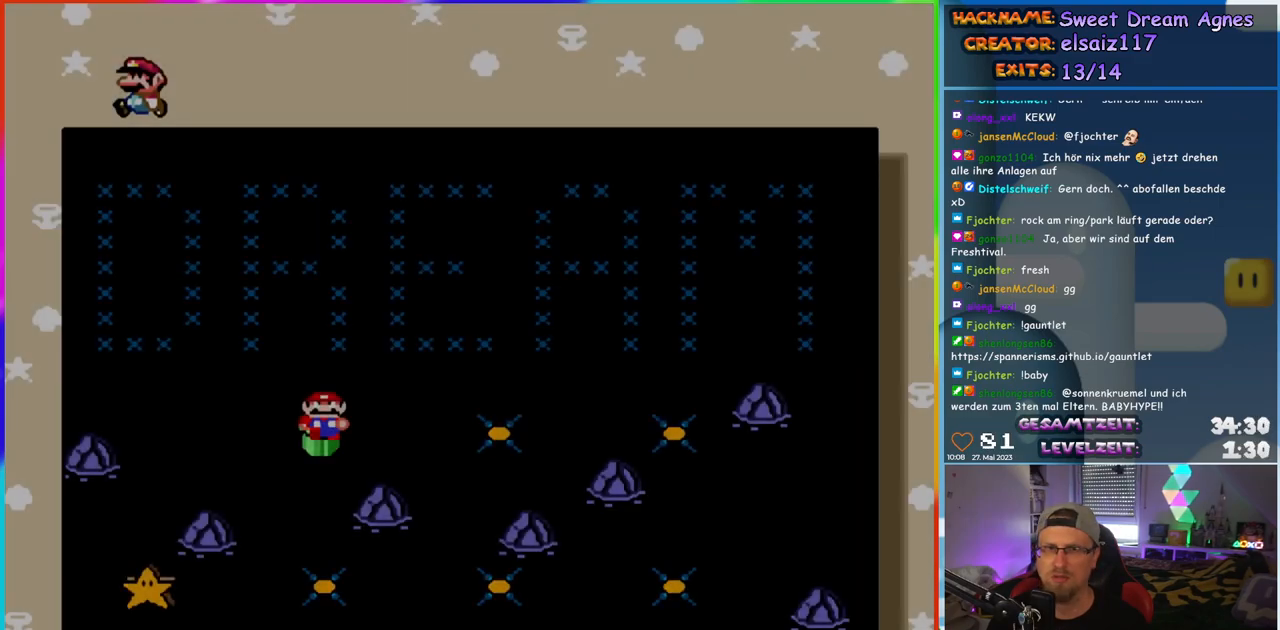
{"buttons": ["DPAD_RIGHT"], "events": [[400, "DPAD_RIGHT", "down"]]}
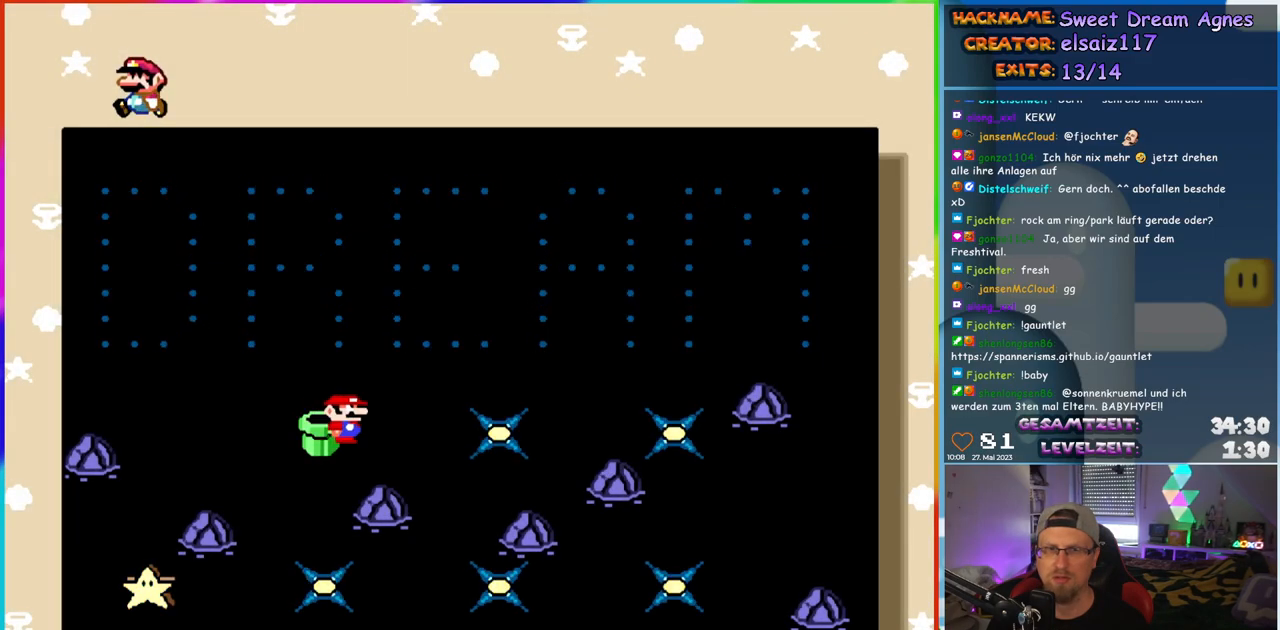
{"buttons": [], "events": [[133, "DPAD_RIGHT", "up"]]}
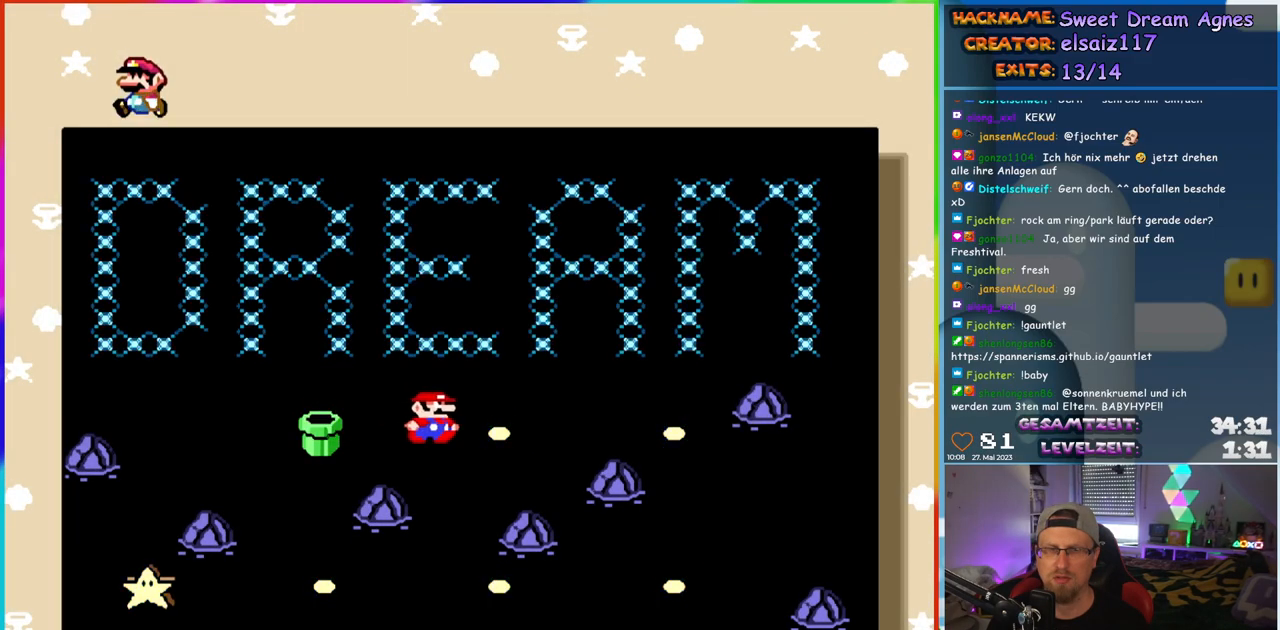
{"buttons": [], "events": []}
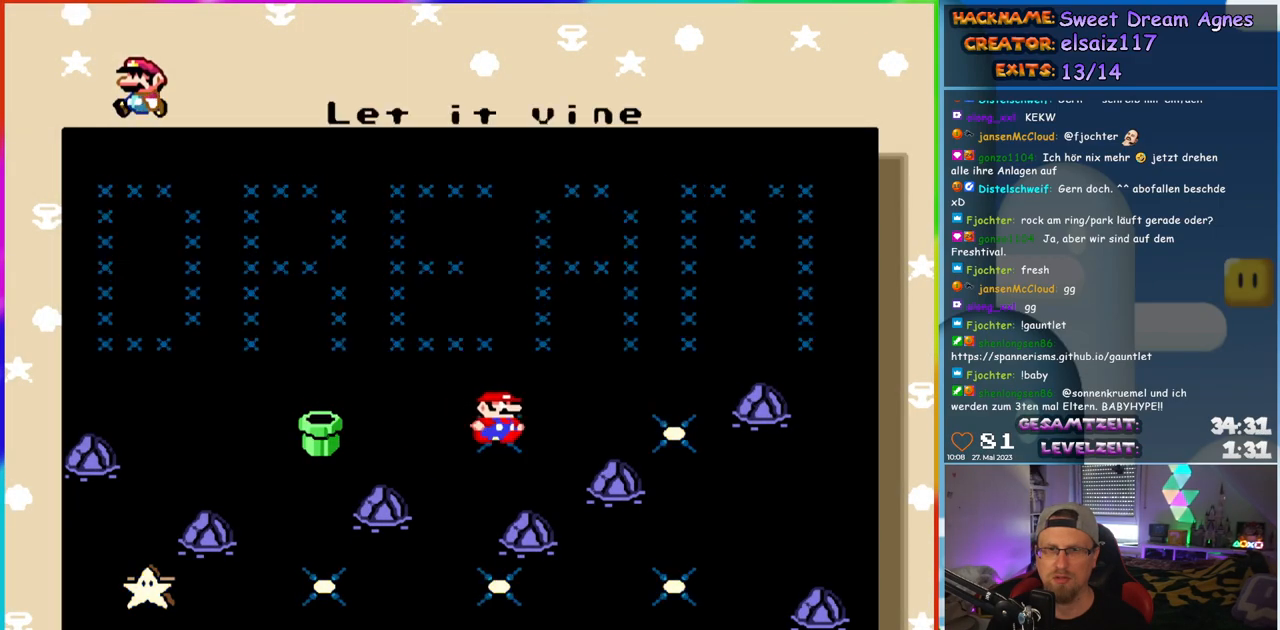
{"buttons": ["DPAD_LEFT"], "events": [[150, "DPAD_LEFT", "down"], [367, "DPAD_LEFT", "up"], [483, "DPAD_LEFT", "down"]]}
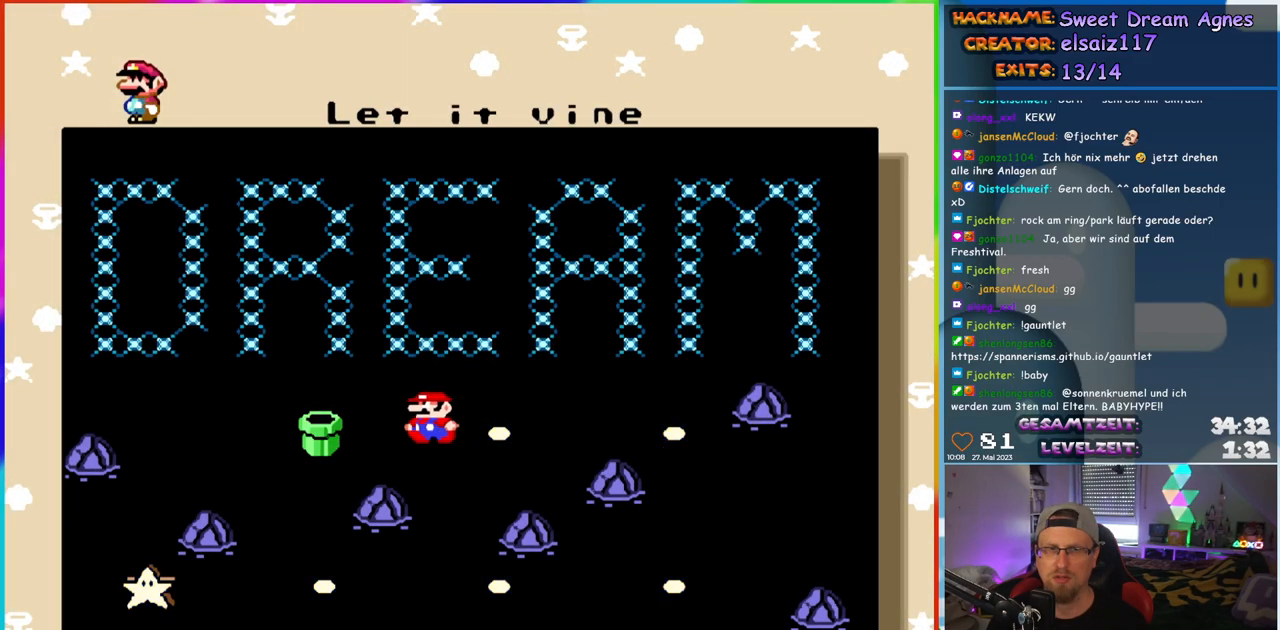
{"buttons": [], "events": [[67, "DPAD_LEFT", "up"], [183, "DPAD_LEFT", "down"], [250, "DPAD_LEFT", "up"], [333, "DPAD_LEFT", "down"], [417, "DPAD_LEFT", "up"]]}
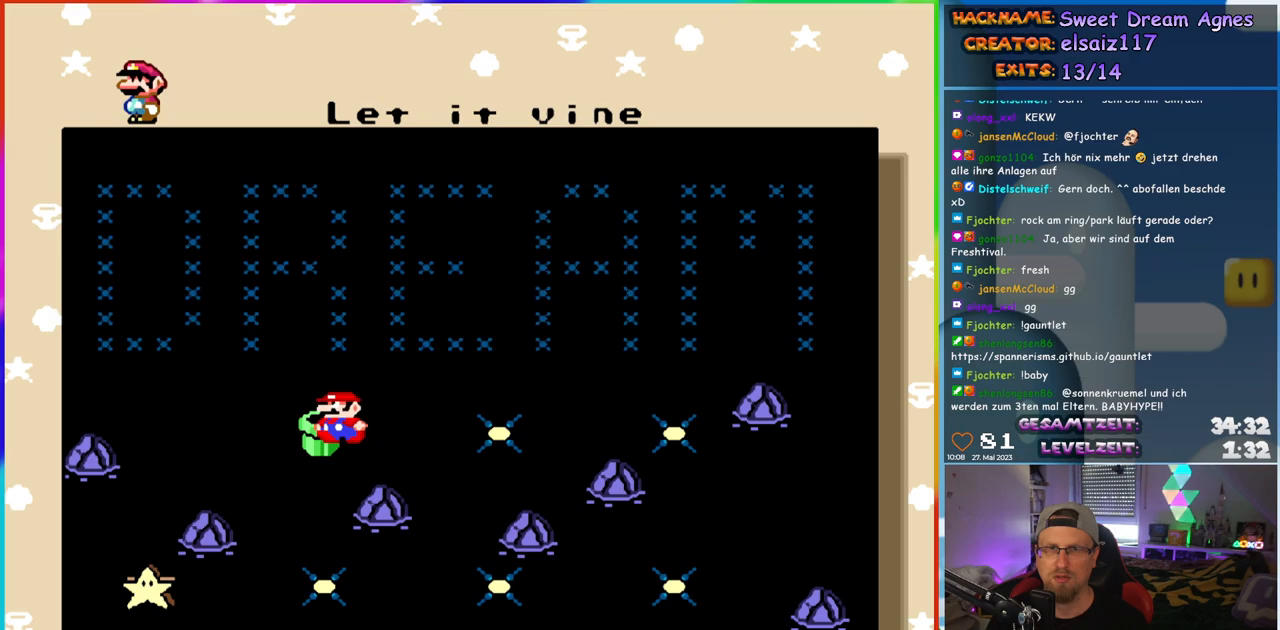
{"buttons": ["DPAD_UP", "DPAD_LEFT"], "events": [[17, "DPAD_LEFT", "down"], [100, "DPAD_LEFT", "up"], [183, "DPAD_LEFT", "down"], [300, "DPAD_LEFT", "up"], [383, "DPAD_LEFT", "down"], [433, "DPAD_UP", "down"]]}
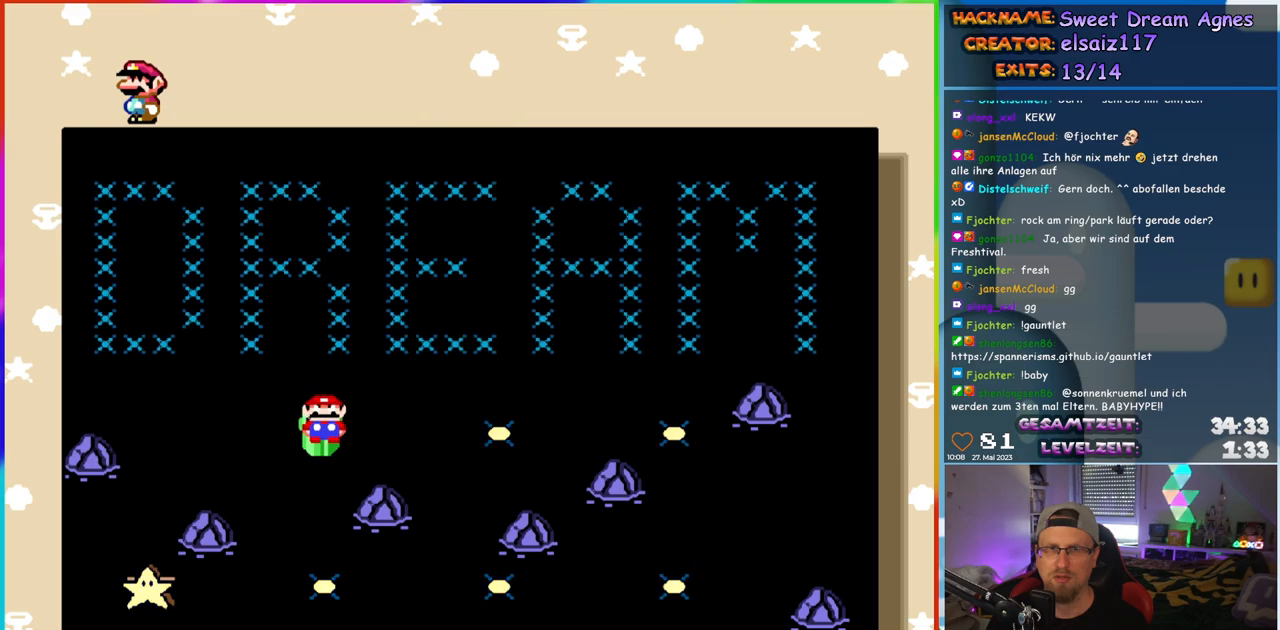
{"buttons": ["DPAD_DOWN", "DPAD_RIGHT"], "events": [[100, "DPAD_UP", "up"], [333, "DPAD_LEFT", "up"], [417, "DPAD_RIGHT", "down"], [450, "DPAD_DOWN", "down"]]}
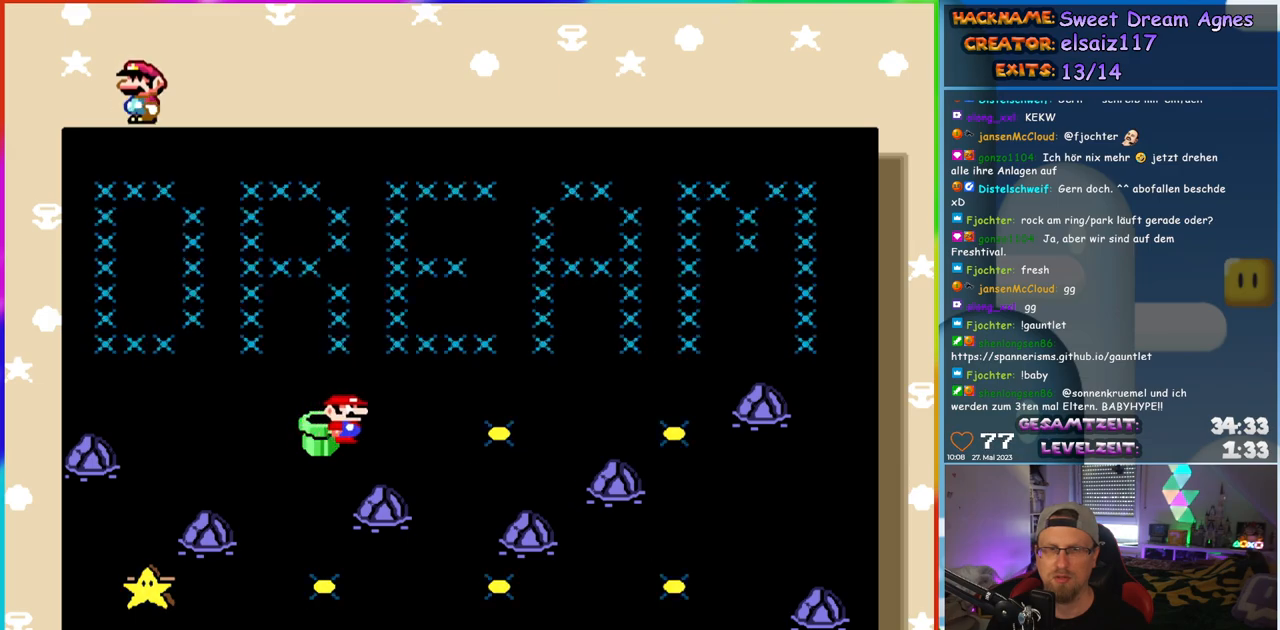
{"buttons": [], "events": [[200, "DPAD_DOWN", "up"], [267, "DPAD_RIGHT", "up"], [300, "DPAD_RIGHT", "down"], [433, "DPAD_RIGHT", "up"]]}
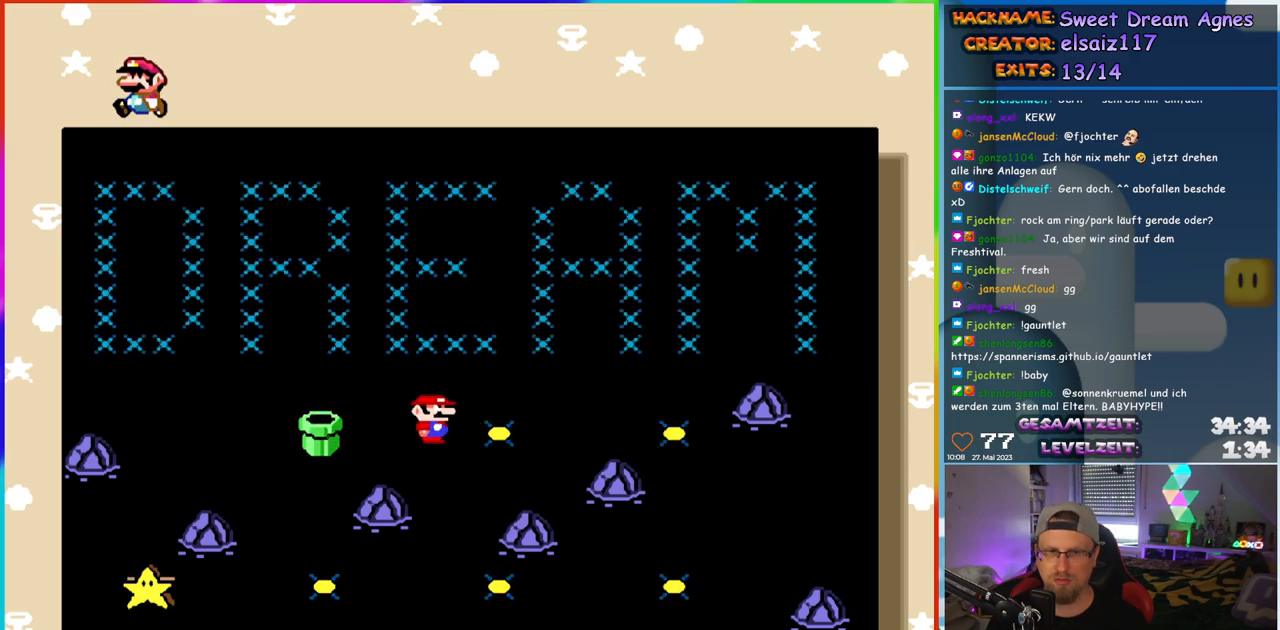
{"buttons": ["DPAD_RIGHT"], "events": [[400, "DPAD_RIGHT", "down"]]}
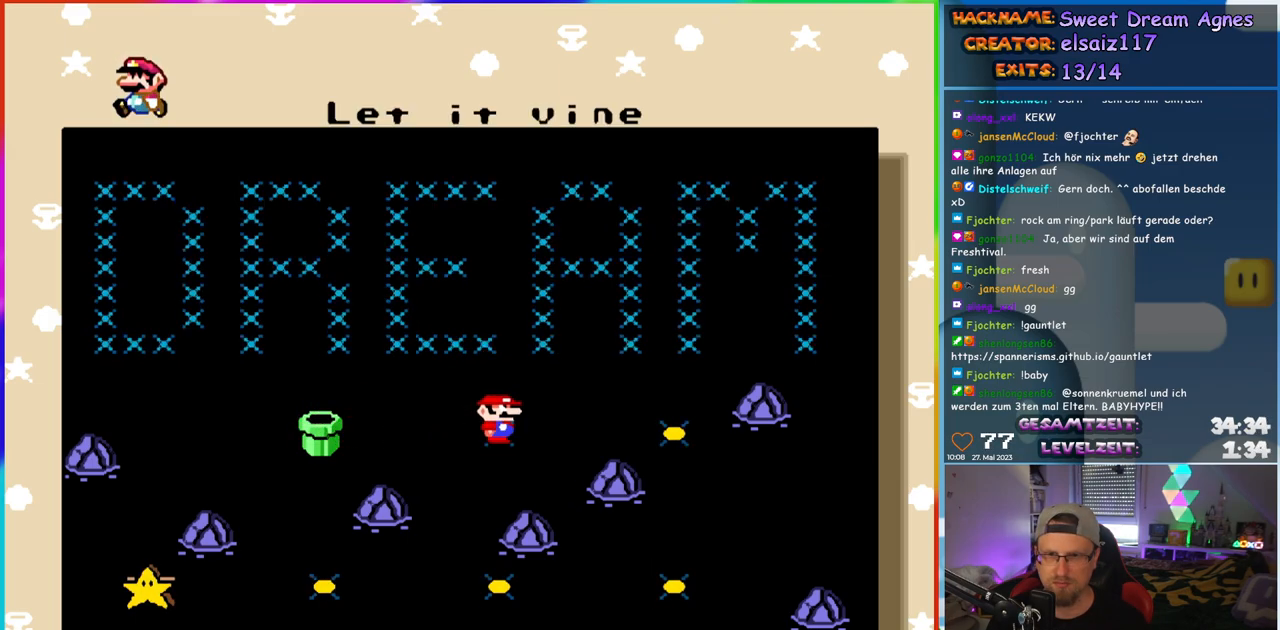
{"buttons": ["DPAD_RIGHT"], "events": [[17, "DPAD_RIGHT", "up"], [83, "DPAD_RIGHT", "down"], [200, "DPAD_RIGHT", "up"], [283, "DPAD_RIGHT", "down"], [400, "DPAD_RIGHT", "up"], [467, "DPAD_RIGHT", "down"]]}
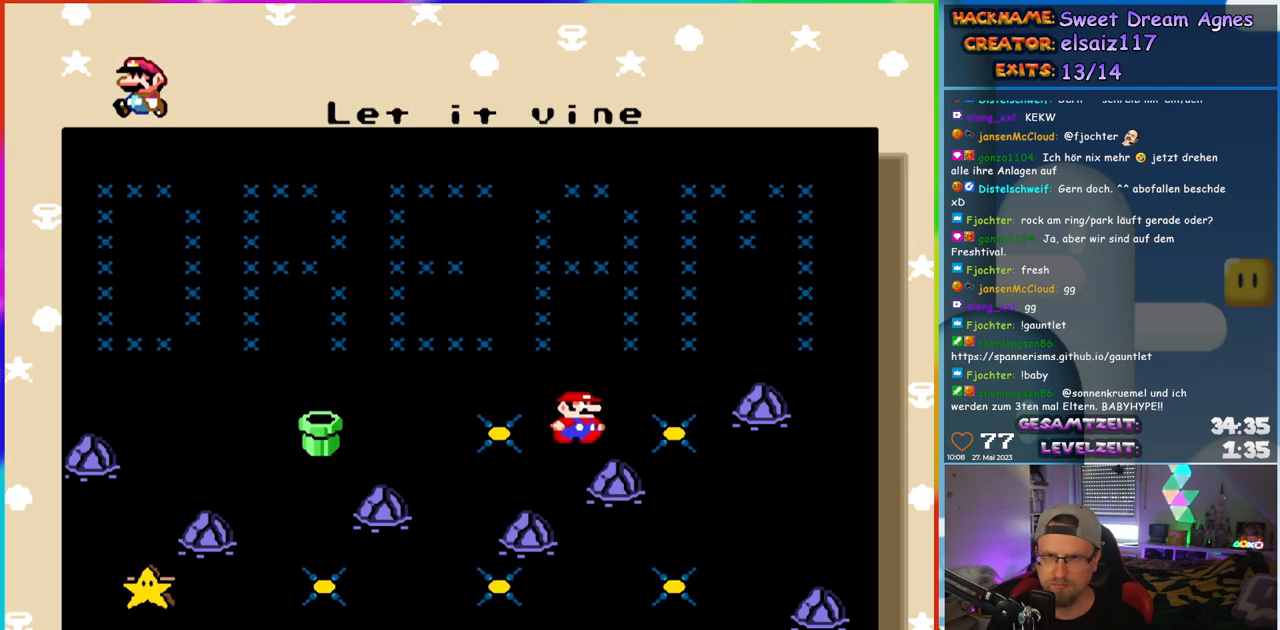
{"buttons": [], "events": [[67, "DPAD_RIGHT", "up"], [150, "DPAD_RIGHT", "down"], [250, "DPAD_RIGHT", "up"], [333, "DPAD_RIGHT", "down"], [450, "DPAD_RIGHT", "up"]]}
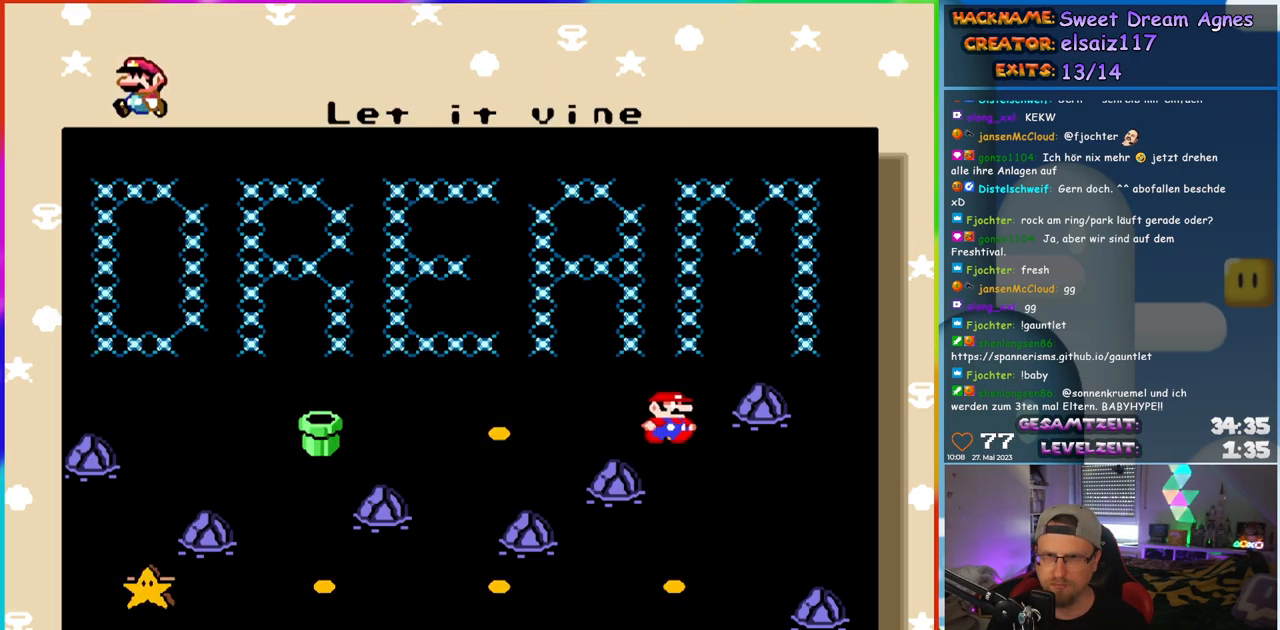
{"buttons": ["DPAD_DOWN"], "events": [[17, "DPAD_RIGHT", "down"], [133, "DPAD_RIGHT", "up"], [200, "DPAD_RIGHT", "down"], [317, "DPAD_RIGHT", "up"], [383, "DPAD_DOWN", "down"]]}
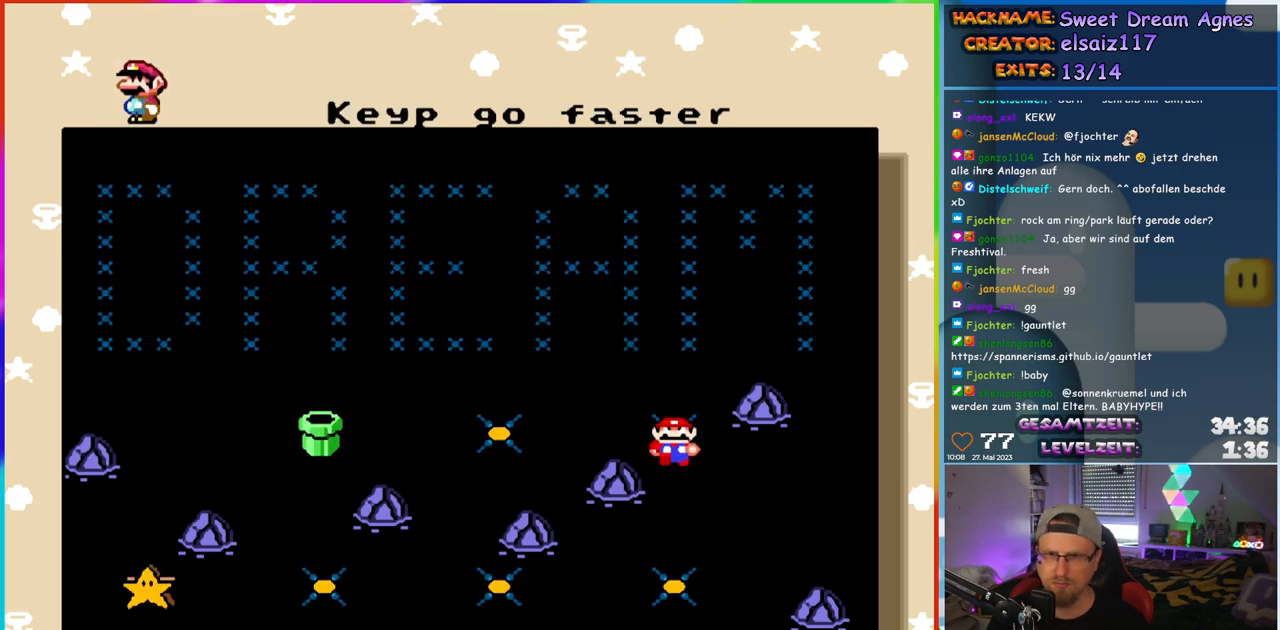
{"buttons": [], "events": [[433, "DPAD_DOWN", "up"]]}